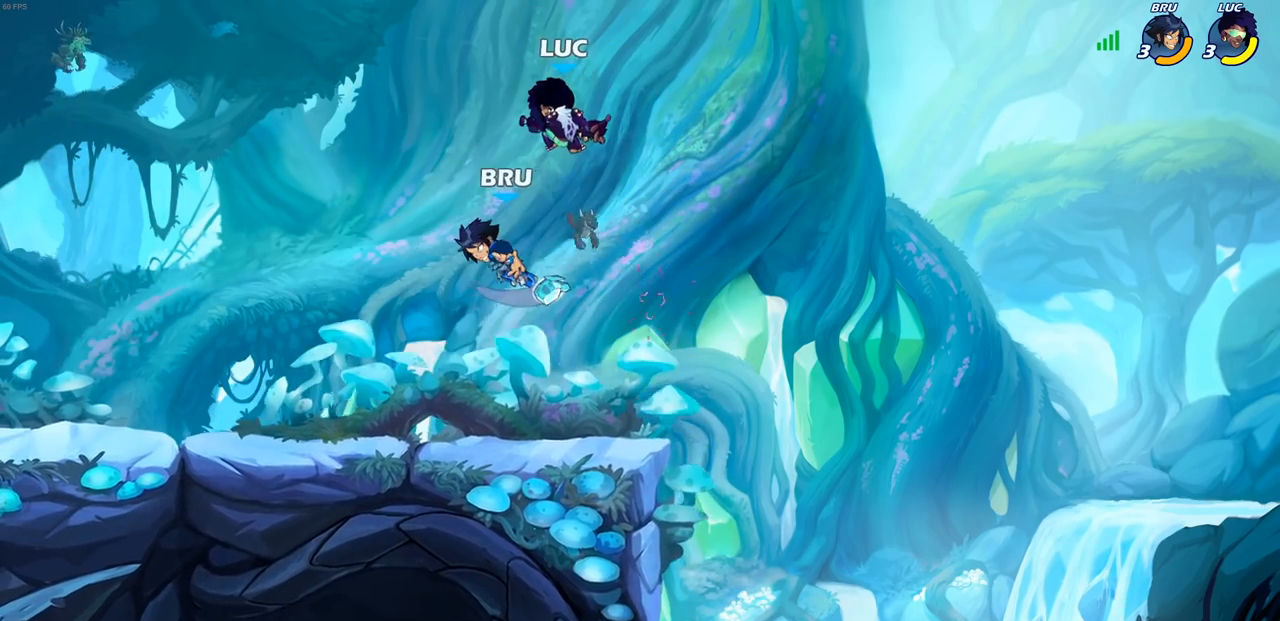
Gameplay with a controller (PlayStation layout); each line is a JSON object with the inputs held at the frame after it. "events" lists button and stick changes between this image and that frame as [ms after this image, input, new state], when the widget could be followed in between.
{"buttons": [], "left_stick": "down-left", "right_stick": "center", "events": [[117, "CROSS", "down"], [150, "left_stick", "right"], [250, "CROSS", "up"], [350, "left_stick", "down"], [467, "left_stick", "down-left"]]}
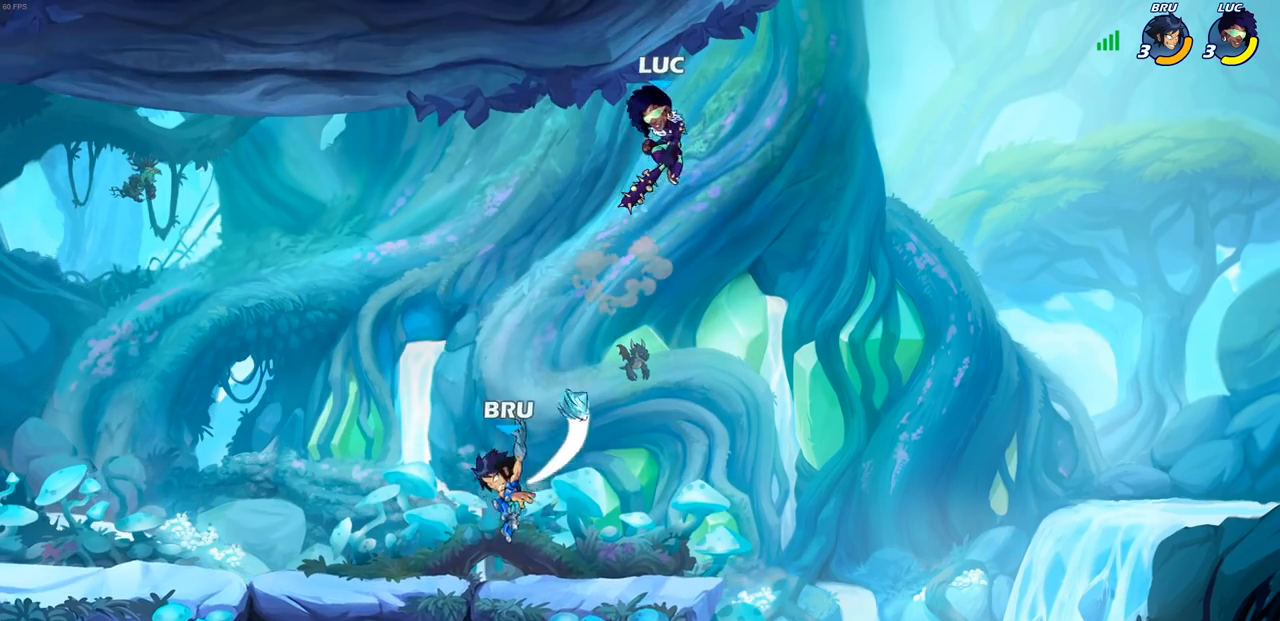
{"buttons": [], "left_stick": "left", "right_stick": "center", "events": [[117, "R1", "down"], [167, "R1", "up"], [233, "left_stick", "center"], [500, "left_stick", "left"]]}
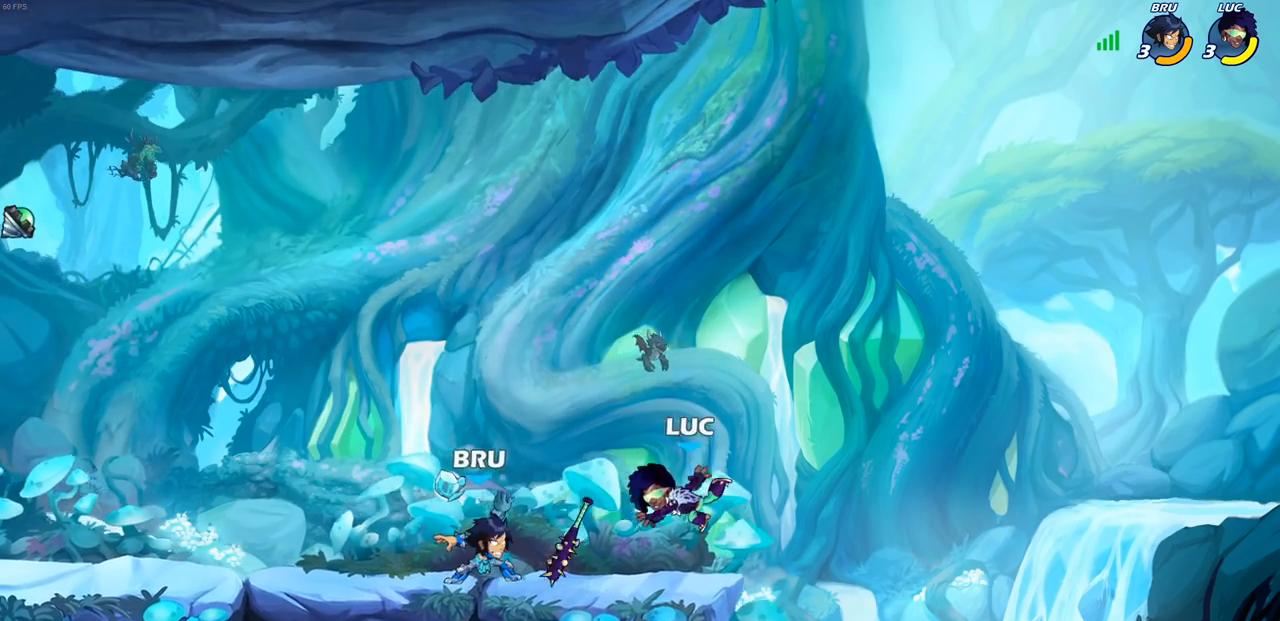
{"buttons": ["SQUARE"], "left_stick": "center", "right_stick": "center", "events": [[133, "R2", "down"], [200, "R2", "up"], [250, "left_stick", "center"], [267, "R1", "down"], [317, "SQUARE", "down"], [367, "R1", "up"], [400, "SQUARE", "up"], [467, "SQUARE", "down"]]}
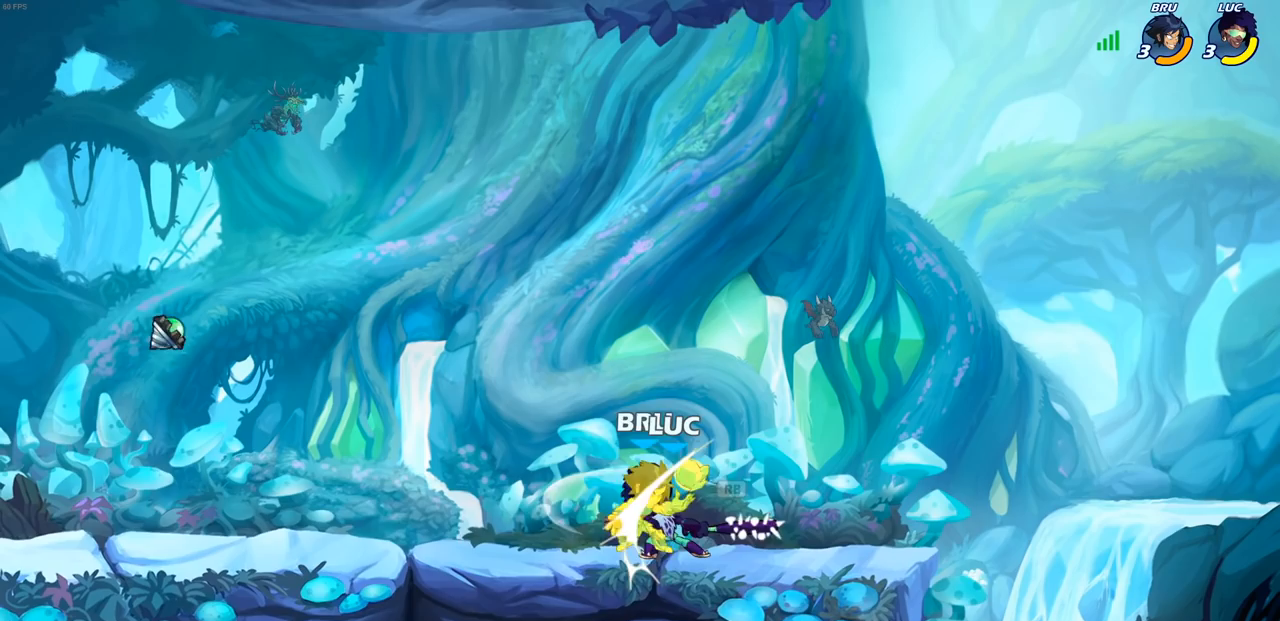
{"buttons": [], "left_stick": "center", "right_stick": "center", "events": [[67, "SQUARE", "up"], [150, "SQUARE", "down"], [250, "SQUARE", "up"], [317, "SQUARE", "down"], [467, "SQUARE", "up"]]}
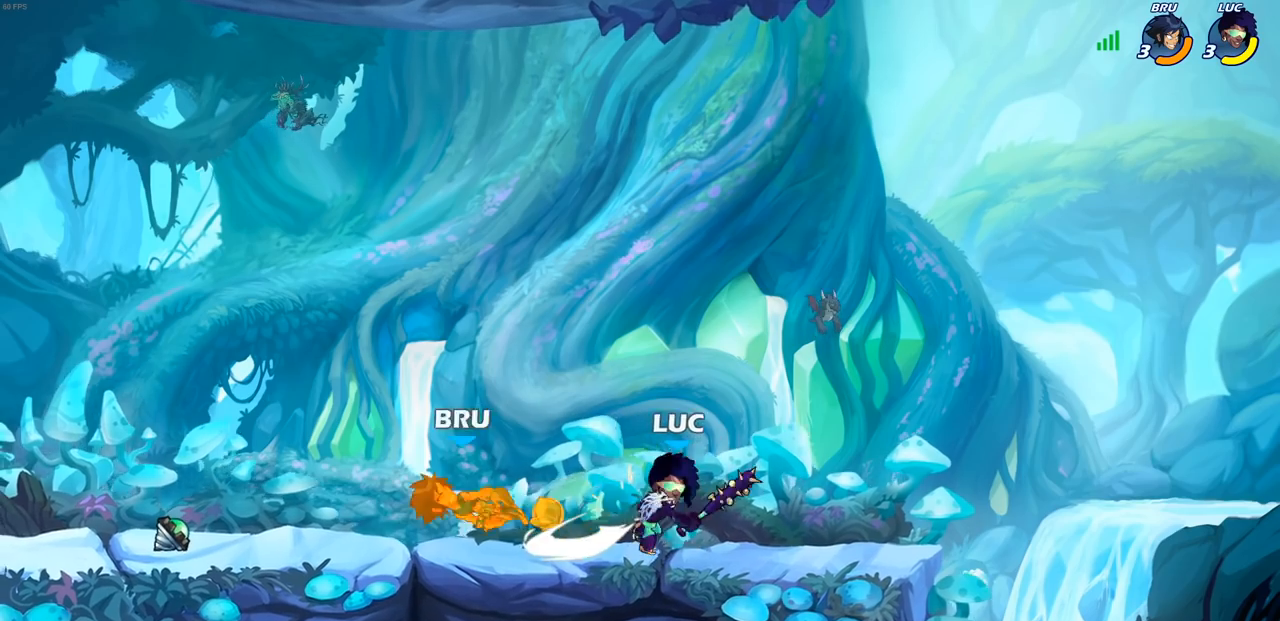
{"buttons": [], "left_stick": "left", "right_stick": "center", "events": [[83, "left_stick", "left"], [150, "R2", "down"], [150, "left_stick", "down-left"], [217, "CIRCLE", "down"], [283, "R2", "up"], [300, "CIRCLE", "up"], [333, "left_stick", "center"], [483, "left_stick", "left"]]}
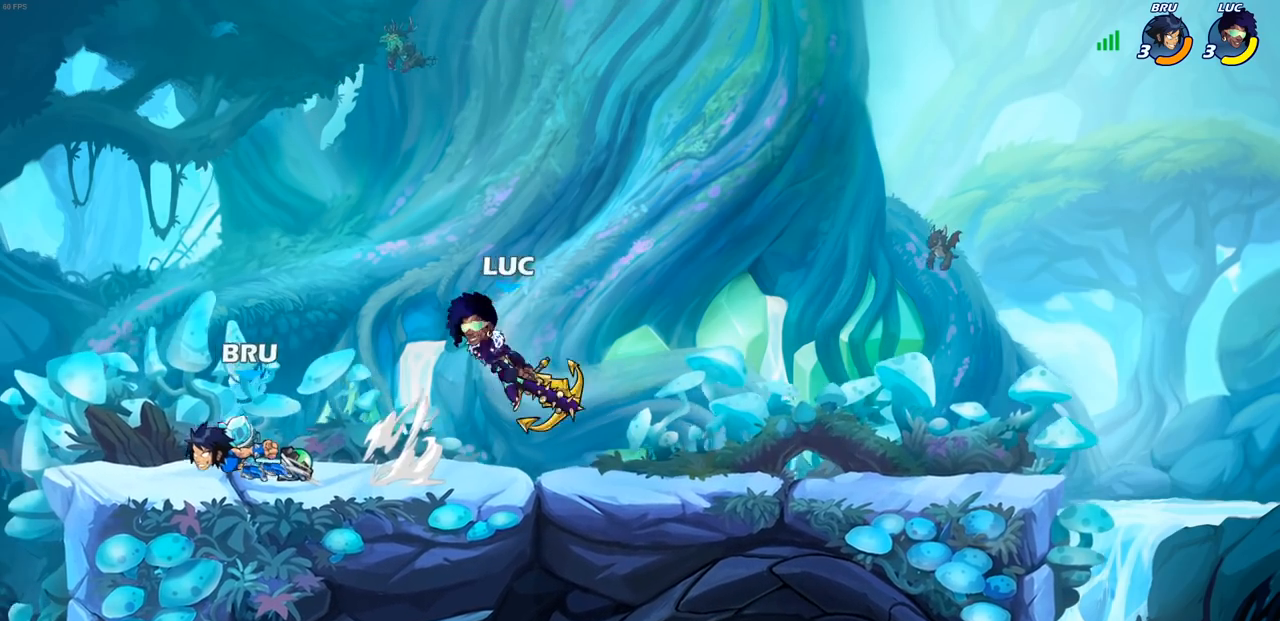
{"buttons": [], "left_stick": "right", "right_stick": "center", "events": [[217, "left_stick", "center"], [400, "left_stick", "right"]]}
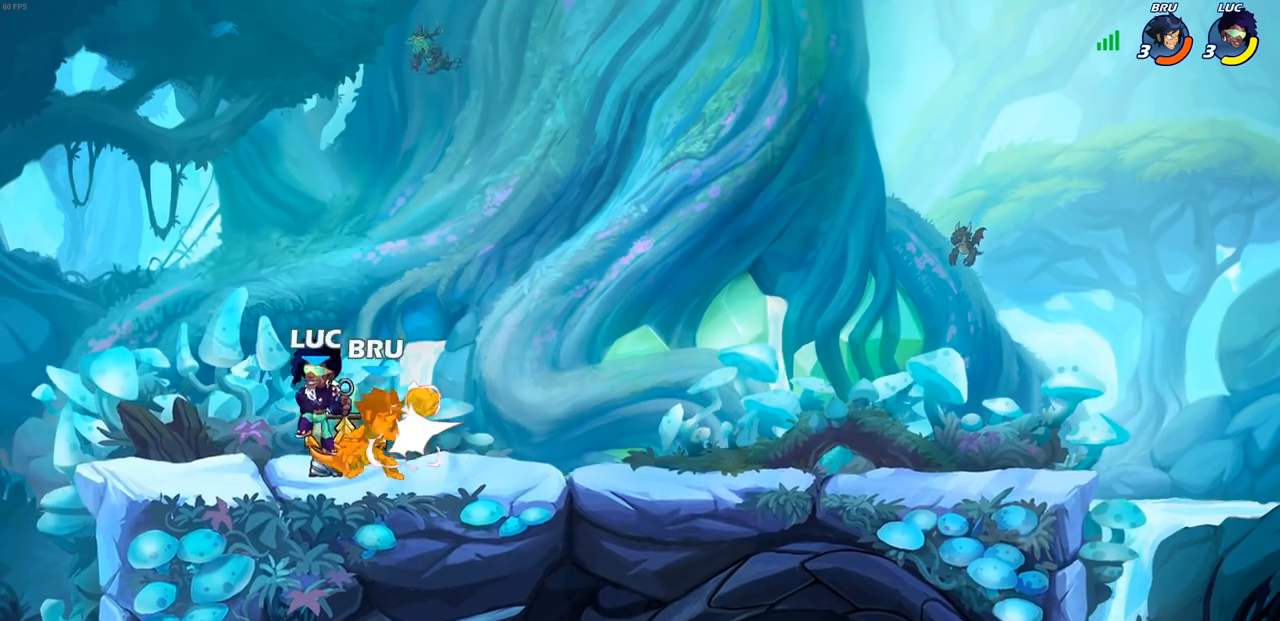
{"buttons": ["CROSS"], "left_stick": "left", "right_stick": "center", "events": [[150, "left_stick", "center"], [367, "left_stick", "left"], [400, "CROSS", "down"]]}
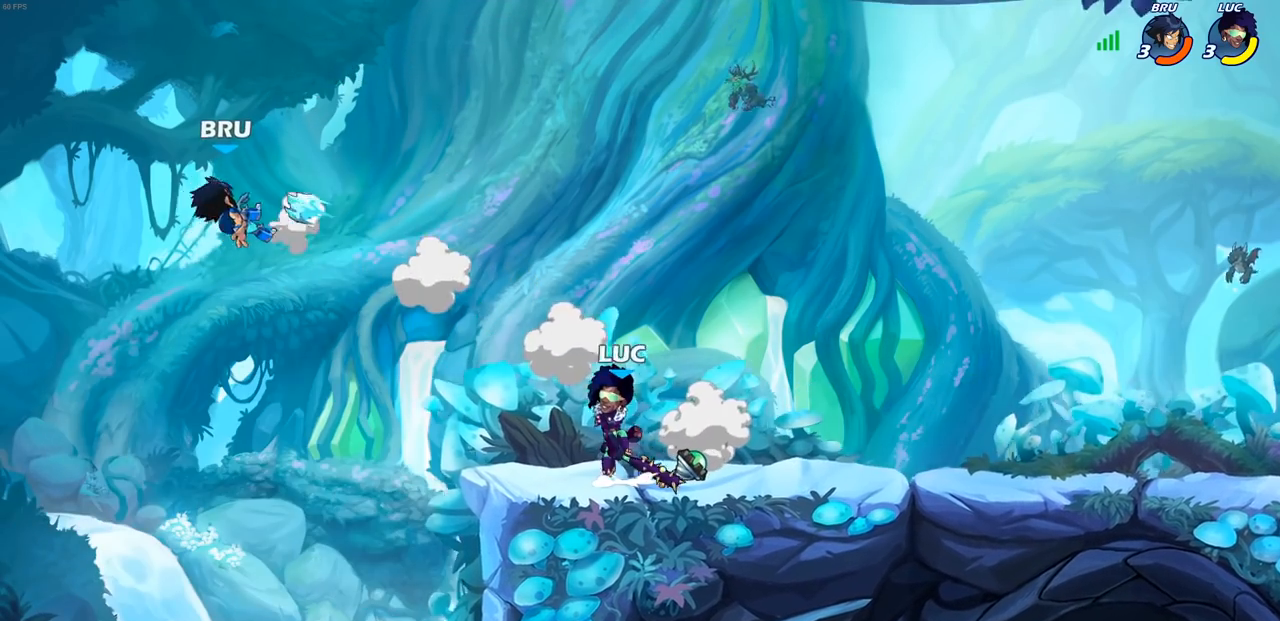
{"buttons": [], "left_stick": "center", "right_stick": "center", "events": [[50, "CROSS", "up"], [133, "CROSS", "down"], [183, "left_stick", "up-left"], [317, "left_stick", "center"], [333, "CROSS", "up"]]}
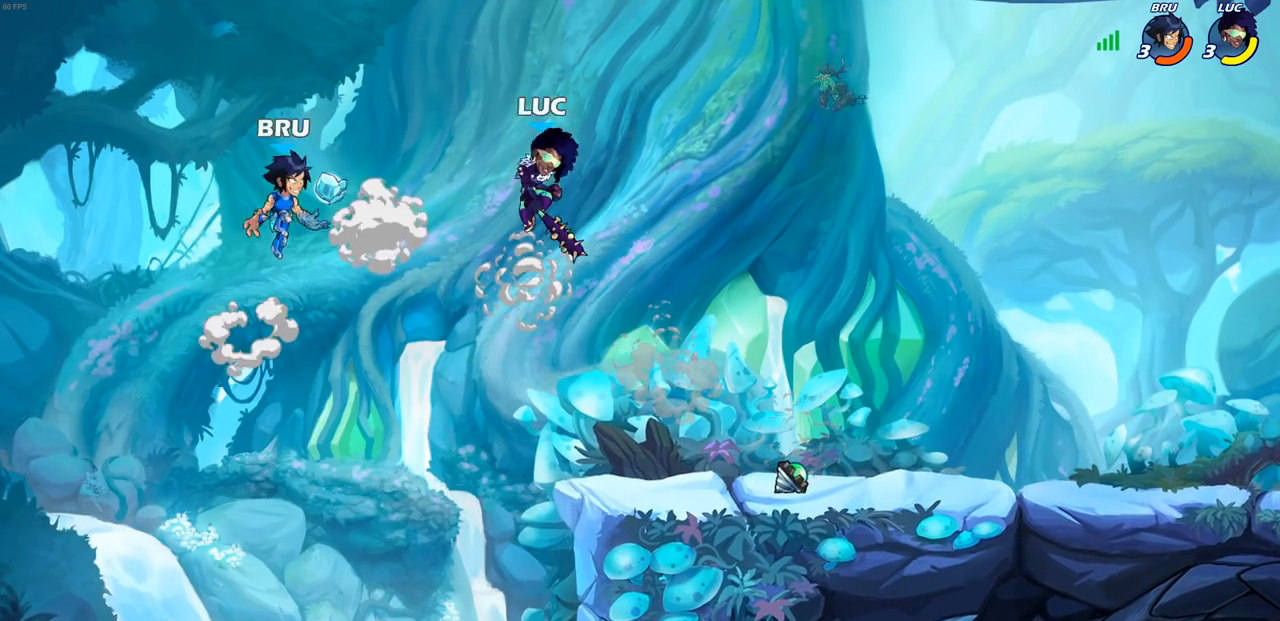
{"buttons": ["CIRCLE", "R2"], "left_stick": "center", "right_stick": "center", "events": [[17, "left_stick", "down-right"], [350, "left_stick", "center"], [400, "R2", "down"], [433, "CIRCLE", "down"]]}
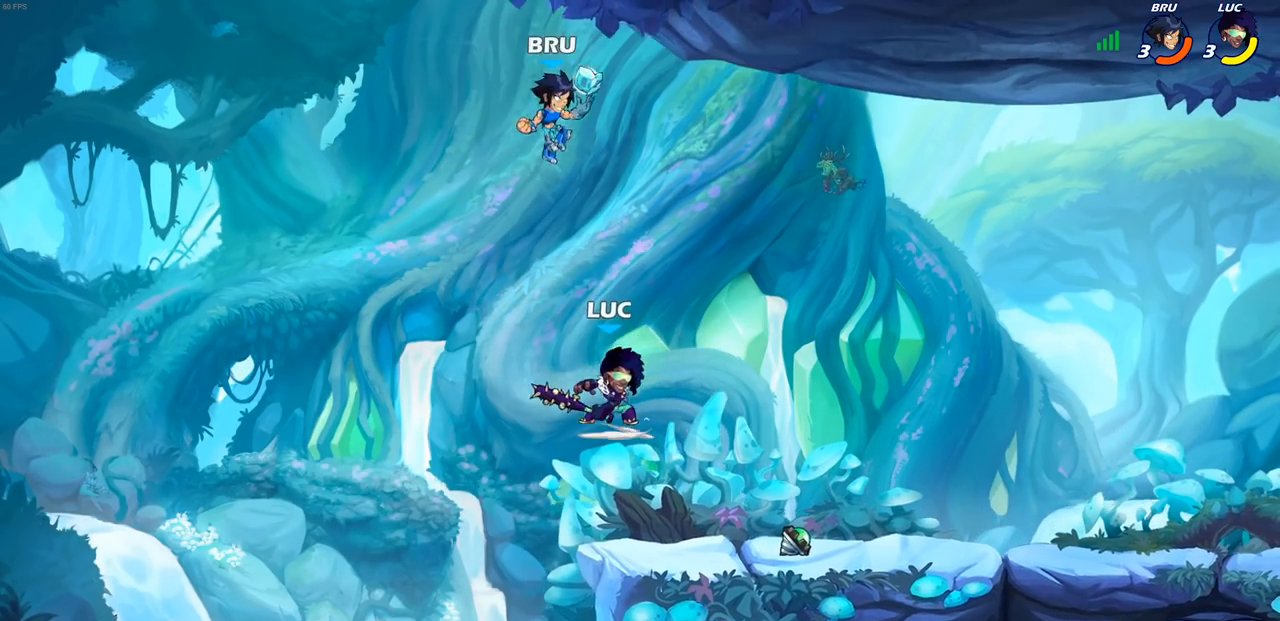
{"buttons": [], "left_stick": "center", "right_stick": "center", "events": [[67, "CIRCLE", "up"], [83, "R2", "up"]]}
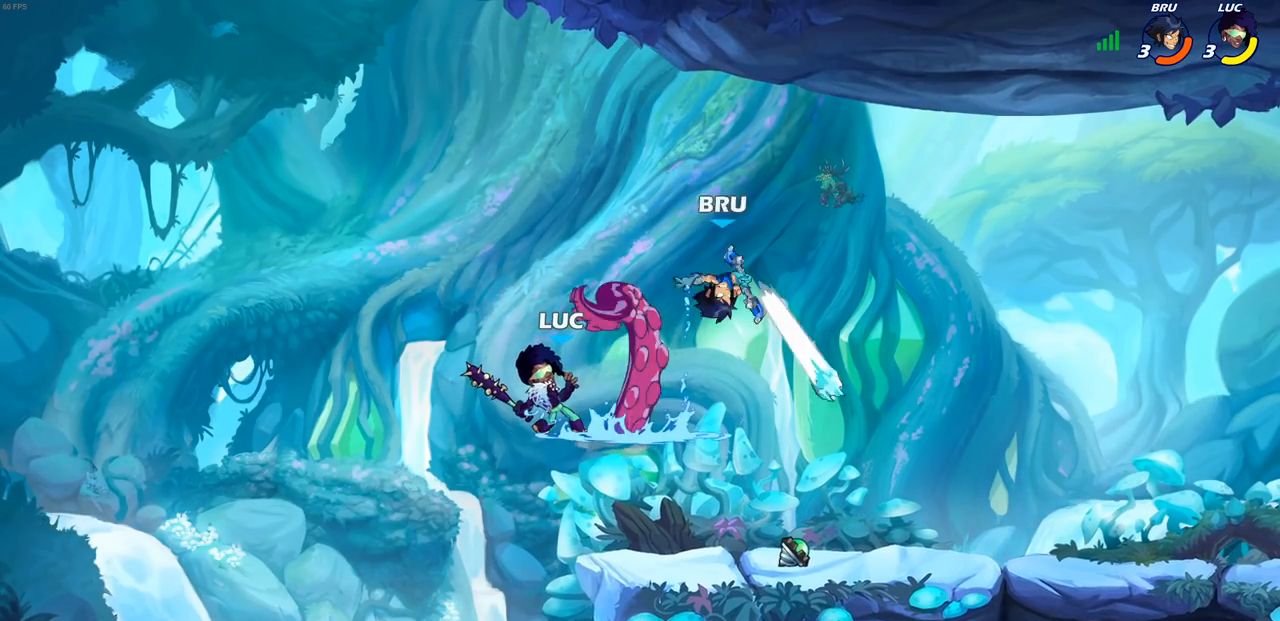
{"buttons": ["R2"], "left_stick": "up-left", "right_stick": "center", "events": [[217, "left_stick", "right"], [467, "R2", "down"], [483, "left_stick", "up-left"]]}
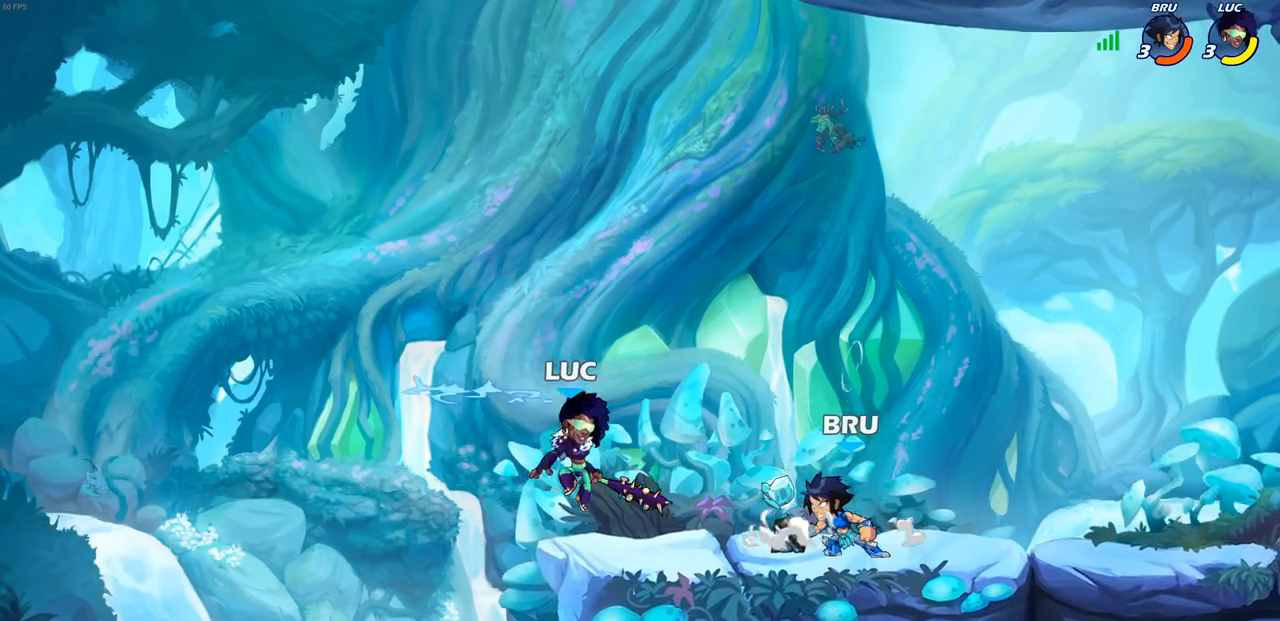
{"buttons": [], "left_stick": "right", "right_stick": "center", "events": [[67, "R2", "up"], [117, "CROSS", "down"], [283, "CROSS", "up"], [317, "left_stick", "up-right"], [367, "left_stick", "right"]]}
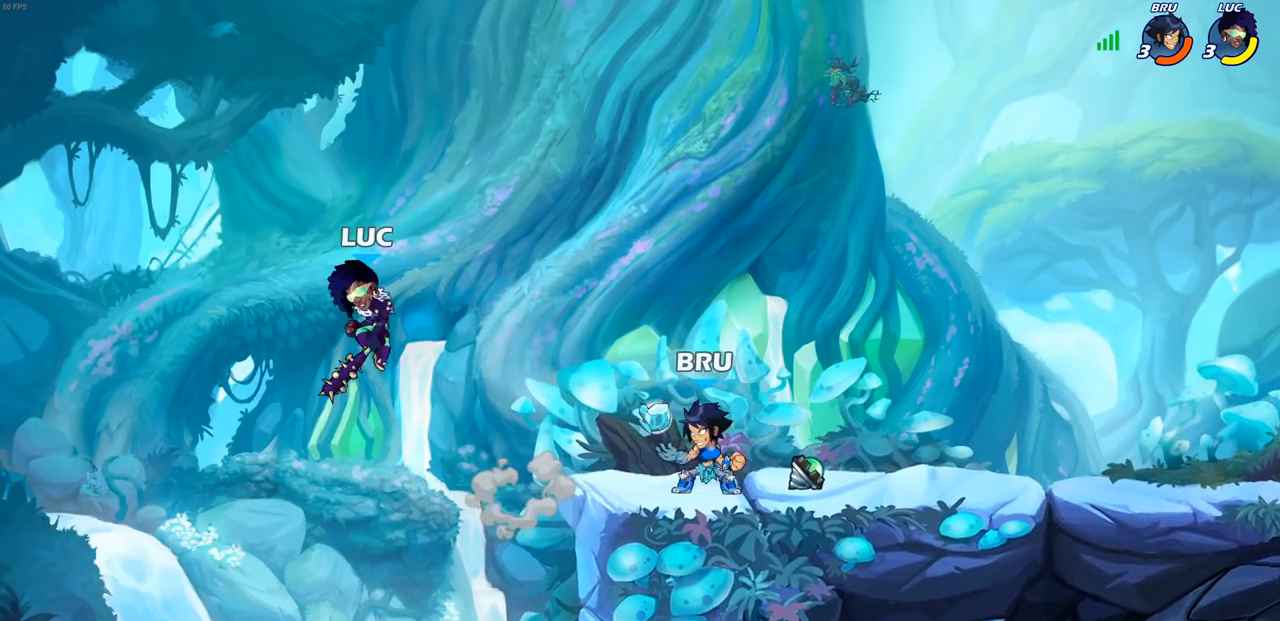
{"buttons": [], "left_stick": "down-right", "right_stick": "center", "events": [[33, "CROSS", "down"], [200, "CROSS", "up"], [383, "left_stick", "down-right"]]}
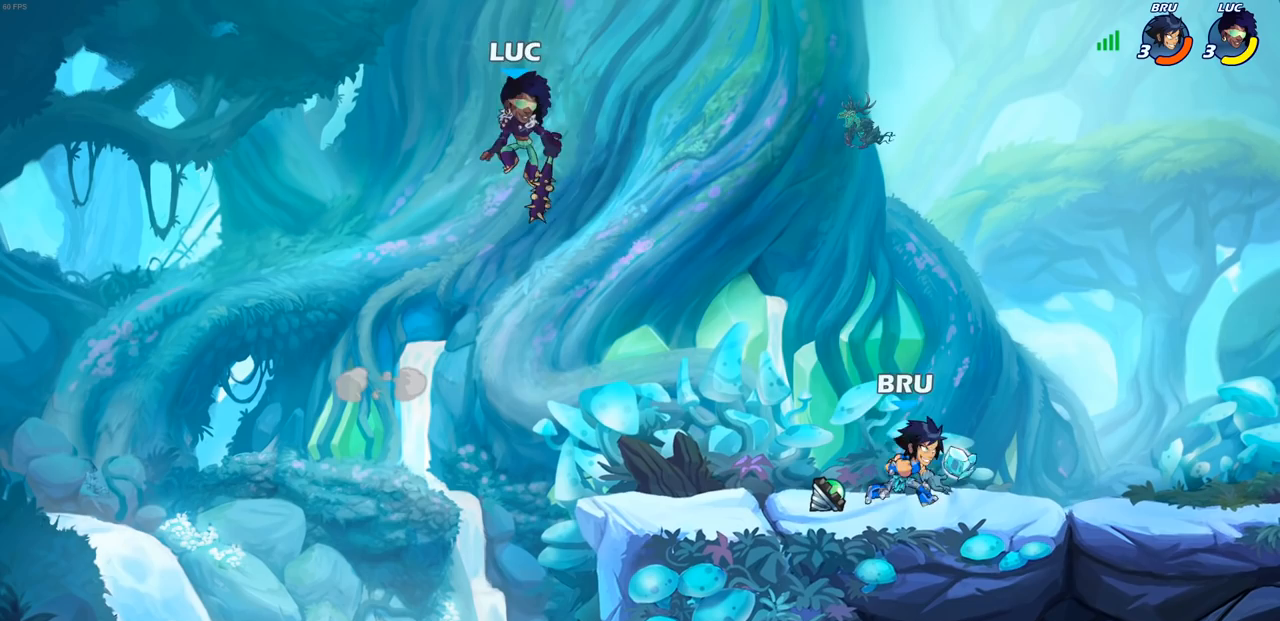
{"buttons": [], "left_stick": "center", "right_stick": "center", "events": [[33, "R1", "down"], [83, "R1", "up"], [167, "left_stick", "center"]]}
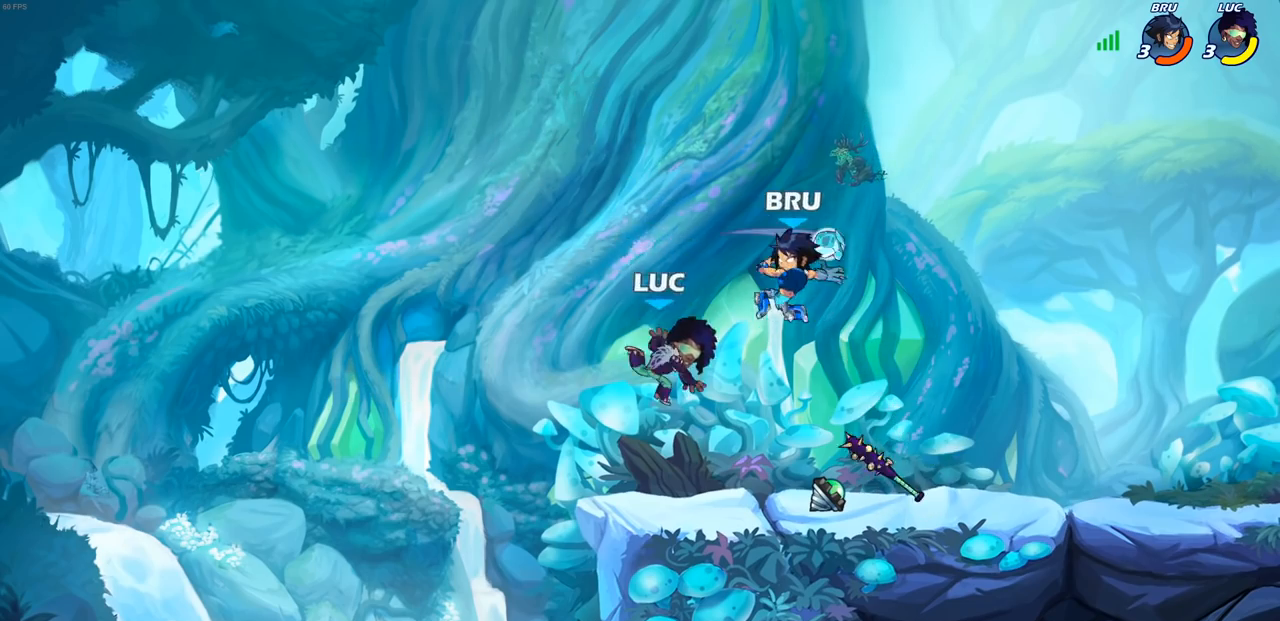
{"buttons": [], "left_stick": "left", "right_stick": "center", "events": [[17, "left_stick", "right"], [183, "CROSS", "down"], [217, "left_stick", "center"], [250, "SQUARE", "down"], [267, "CROSS", "up"], [300, "right_stick", "down-left"], [350, "SQUARE", "up"], [350, "right_stick", "center"], [433, "left_stick", "left"]]}
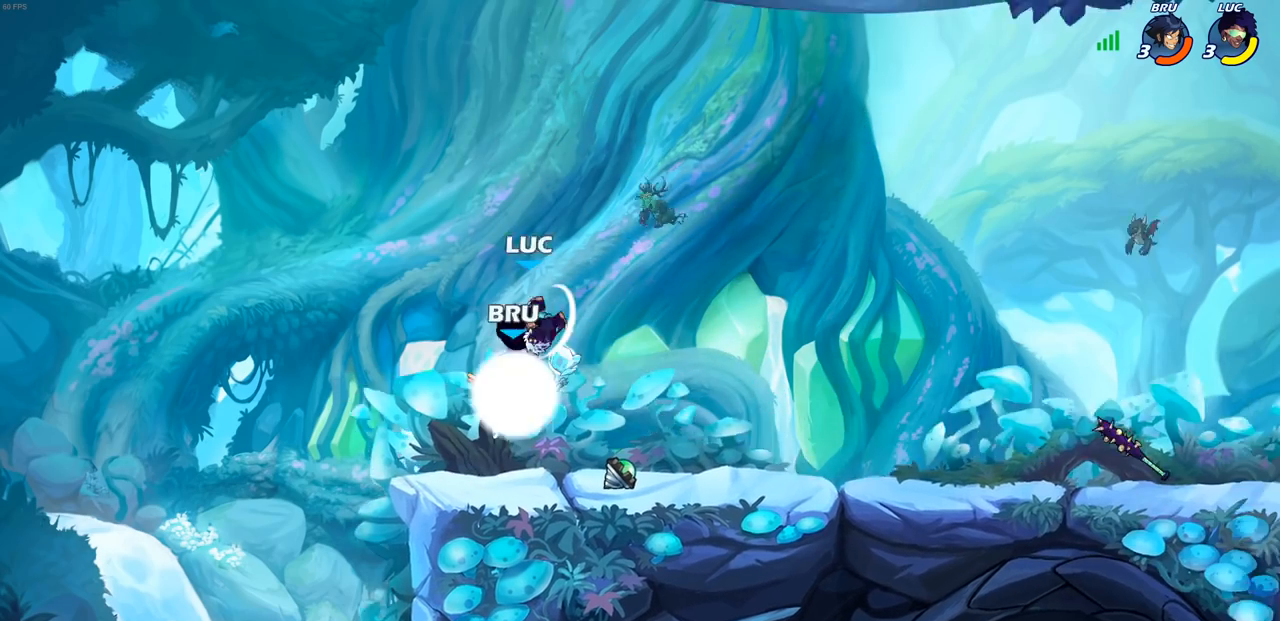
{"buttons": [], "left_stick": "left", "right_stick": "center", "events": [[233, "left_stick", "right"], [317, "left_stick", "left"]]}
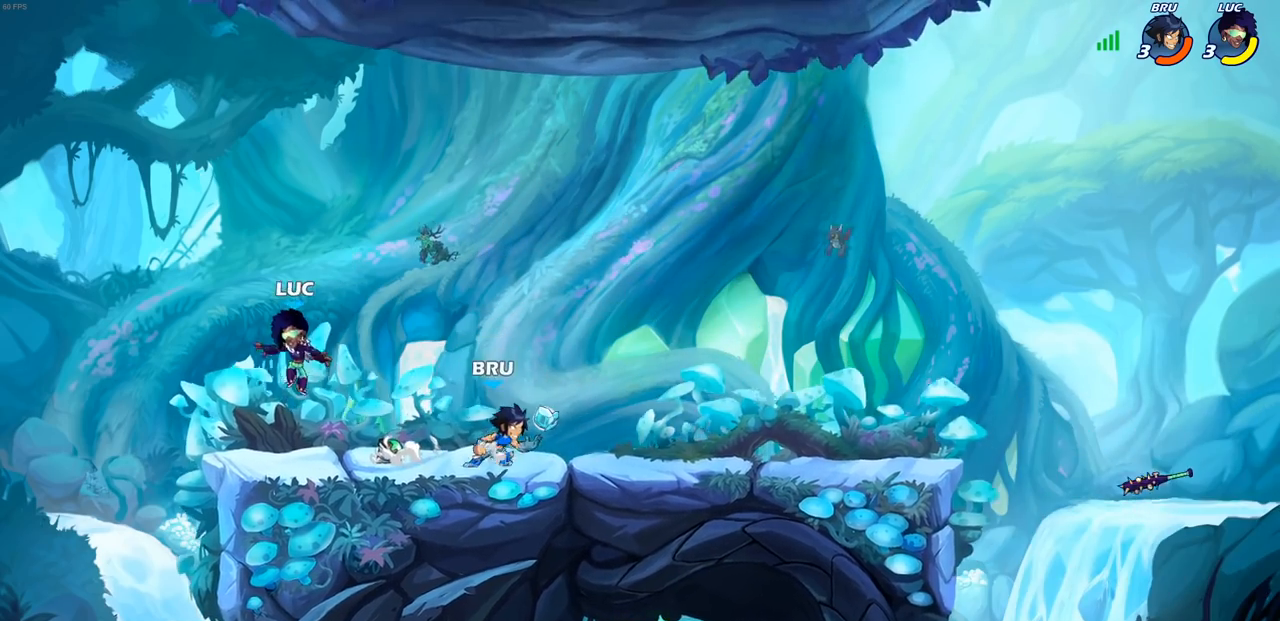
{"buttons": [], "left_stick": "right", "right_stick": "center", "events": [[50, "left_stick", "right"], [233, "left_stick", "center"], [433, "left_stick", "right"]]}
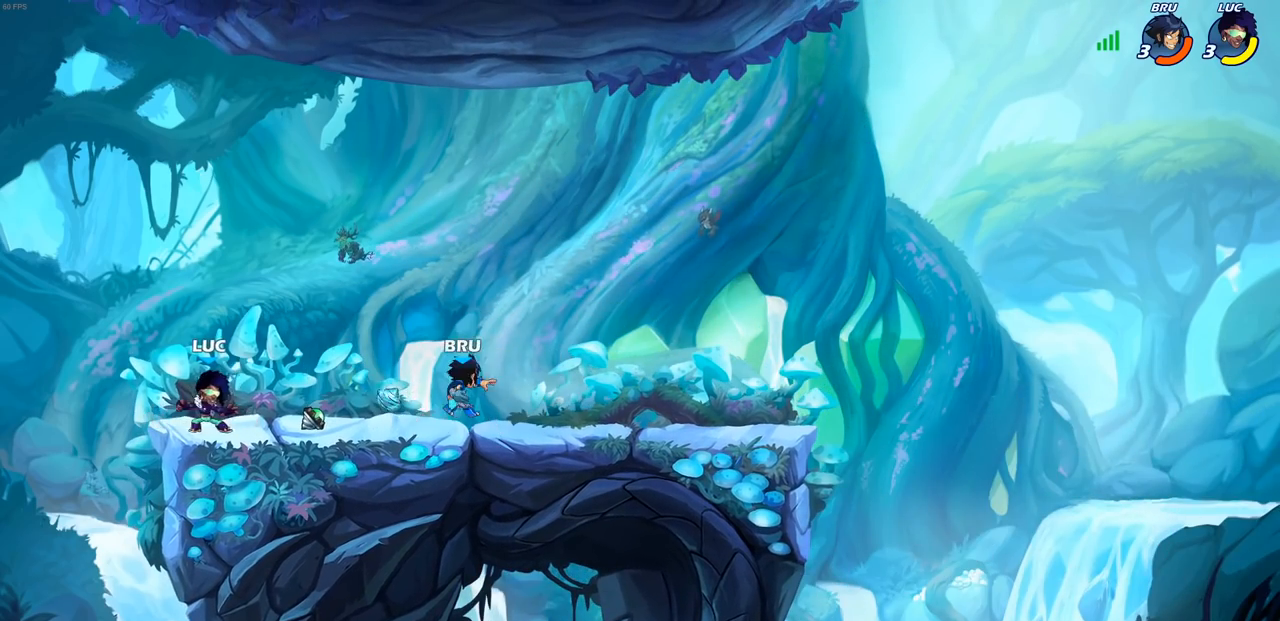
{"buttons": ["CROSS"], "left_stick": "up-left", "right_stick": "center", "events": [[283, "CROSS", "down"], [283, "R1", "down"], [317, "left_stick", "up-left"], [400, "CROSS", "up"], [400, "R1", "up"], [500, "CROSS", "down"]]}
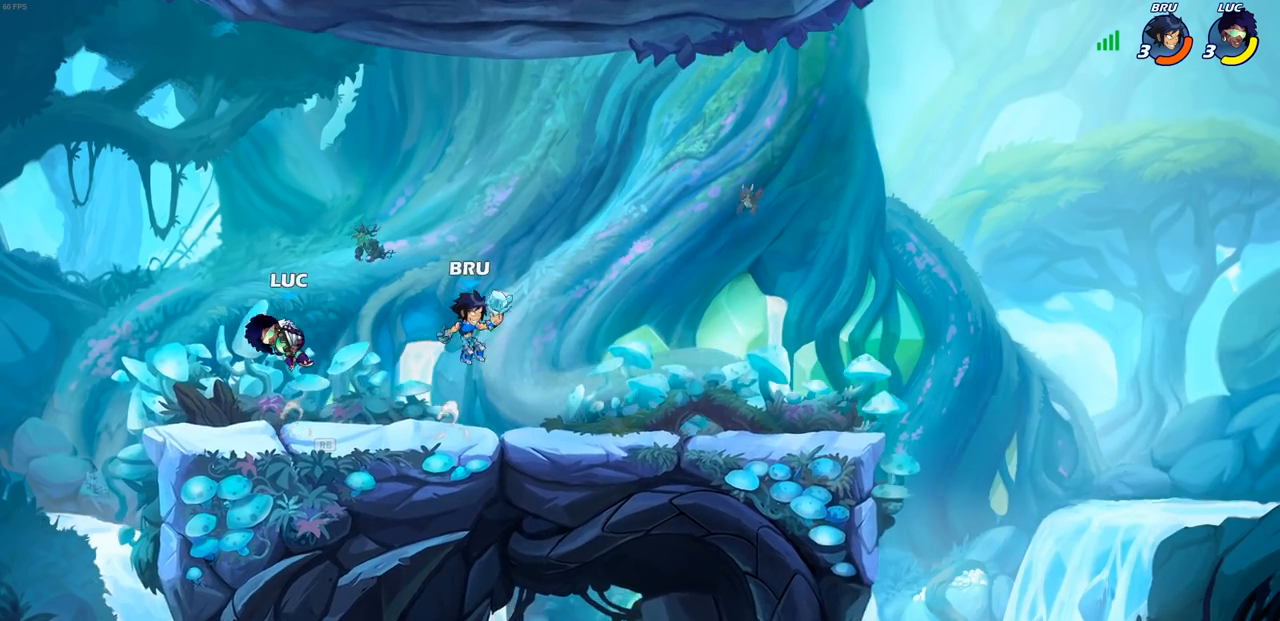
{"buttons": [], "left_stick": "center", "right_stick": "center", "events": [[33, "left_stick", "up-right"], [100, "CIRCLE", "down"], [117, "CROSS", "up"], [117, "left_stick", "right"], [183, "CIRCLE", "up"], [233, "left_stick", "center"]]}
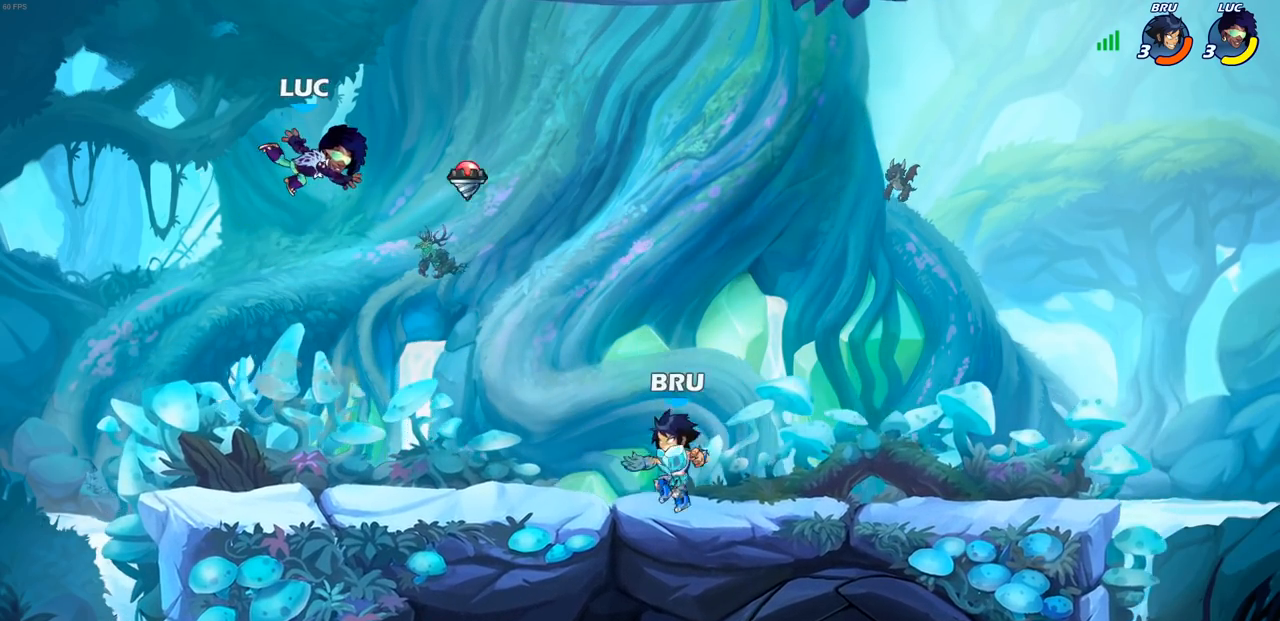
{"buttons": [], "left_stick": "left", "right_stick": "center", "events": [[67, "left_stick", "down"], [367, "left_stick", "left"]]}
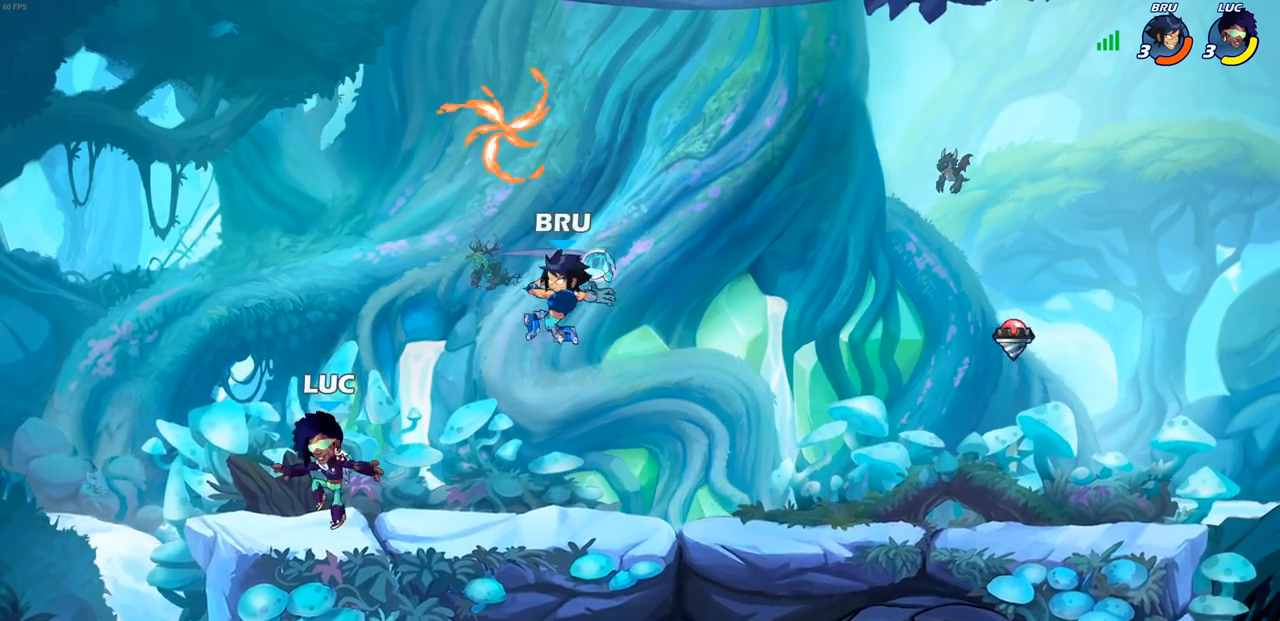
{"buttons": ["CROSS"], "left_stick": "left", "right_stick": "center", "events": [[117, "left_stick", "right"], [217, "CROSS", "down"], [217, "R2", "down"], [317, "left_stick", "up-right"], [350, "CROSS", "up"], [383, "R2", "up"], [417, "CROSS", "down"], [417, "left_stick", "up-left"], [500, "left_stick", "left"]]}
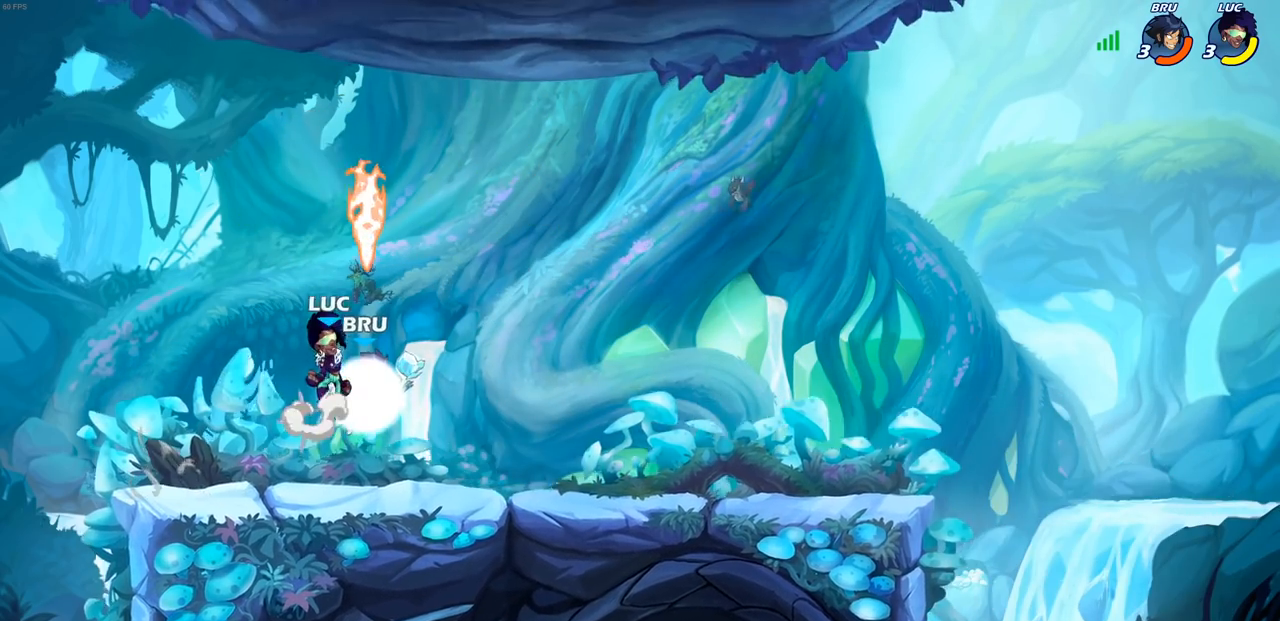
{"buttons": [], "left_stick": "left", "right_stick": "center", "events": [[33, "R1", "down"], [83, "CROSS", "up"], [133, "R1", "up"], [217, "left_stick", "down-left"], [383, "left_stick", "left"]]}
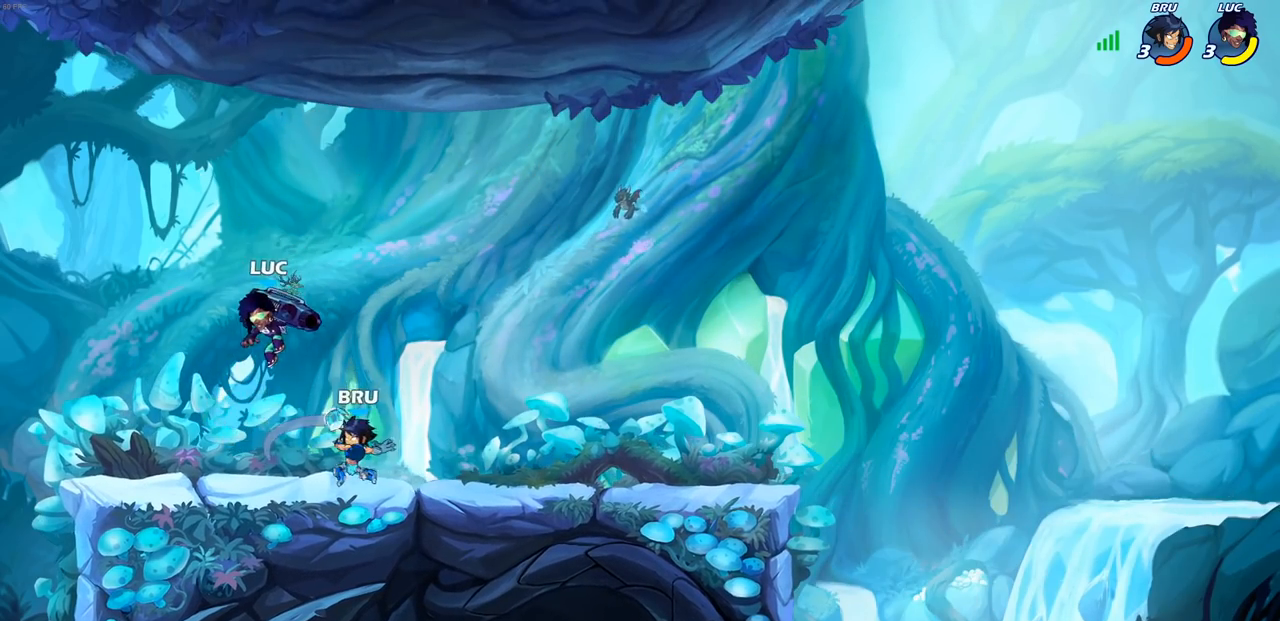
{"buttons": [], "left_stick": "center", "right_stick": "center", "events": [[150, "left_stick", "right"], [183, "SQUARE", "down"], [217, "left_stick", "center"], [250, "SQUARE", "up"]]}
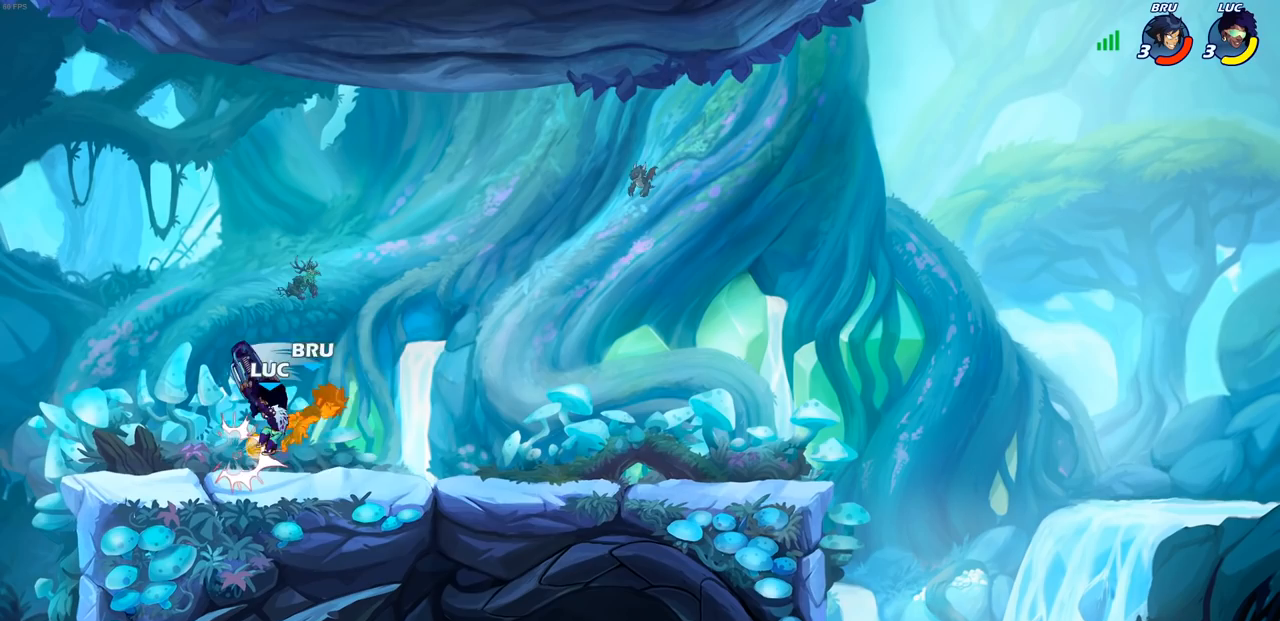
{"buttons": [], "left_stick": "center", "right_stick": "center", "events": [[183, "left_stick", "right"], [200, "CROSS", "down"], [233, "SQUARE", "down"], [267, "CROSS", "up"], [267, "left_stick", "down"], [300, "SQUARE", "up"], [450, "left_stick", "center"]]}
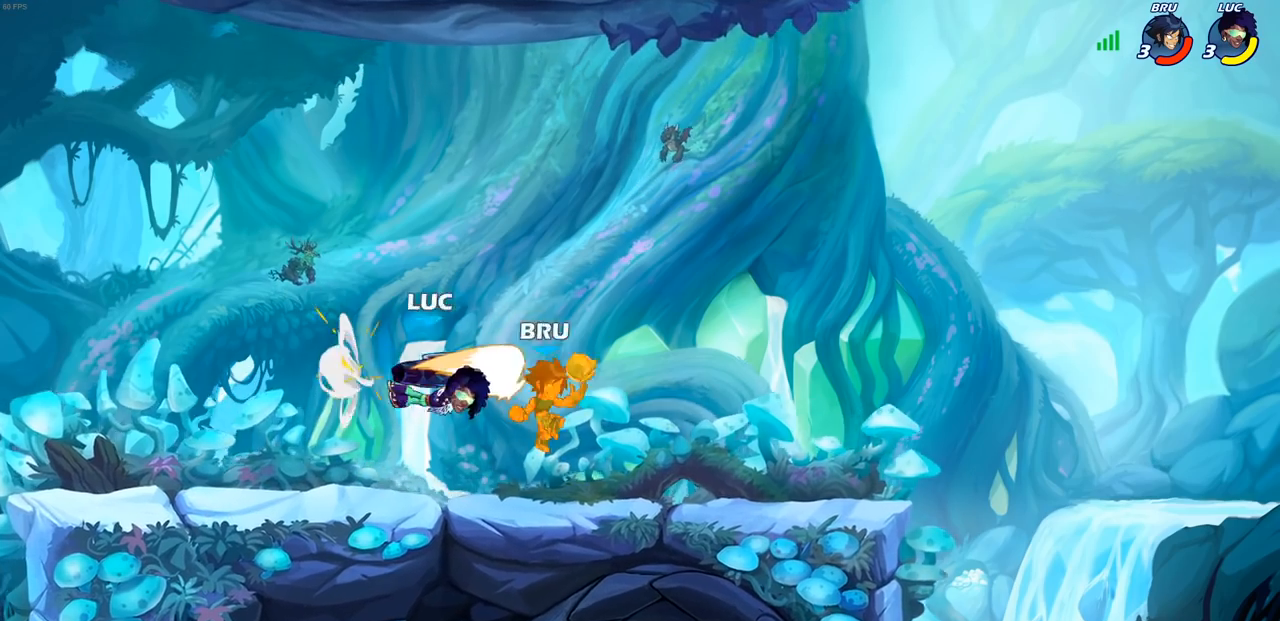
{"buttons": [], "left_stick": "left", "right_stick": "center", "events": [[183, "left_stick", "up-right"], [300, "left_stick", "right"], [433, "left_stick", "left"]]}
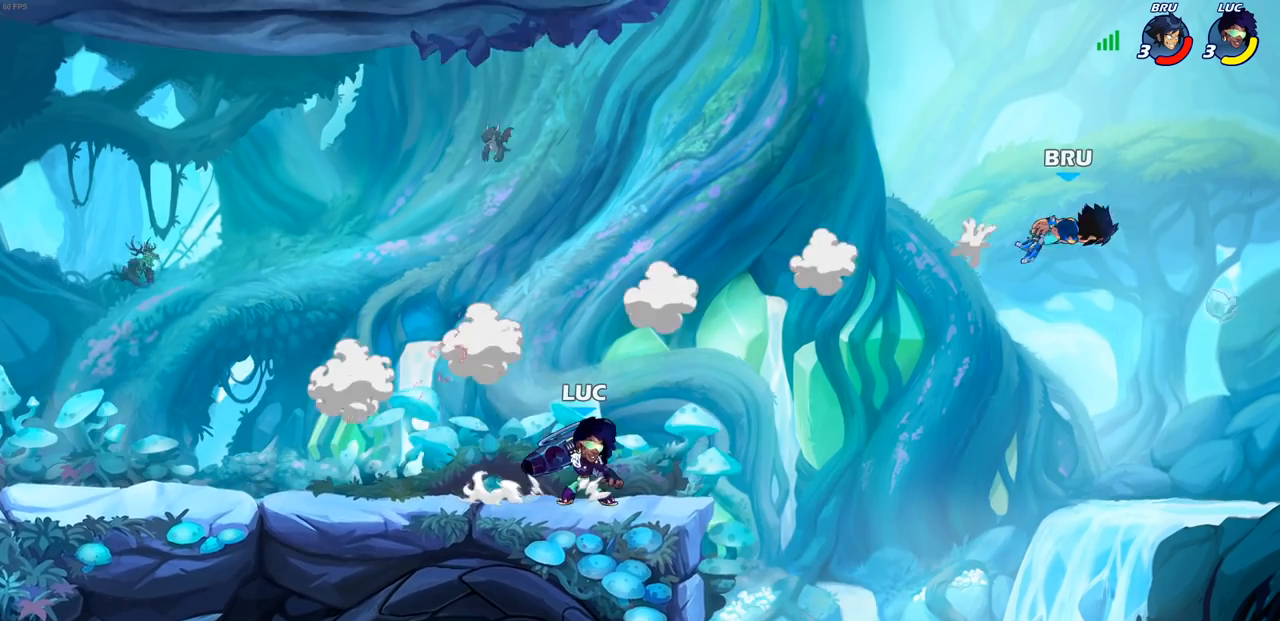
{"buttons": [], "left_stick": "right", "right_stick": "center", "events": [[150, "left_stick", "up"], [250, "left_stick", "right"], [350, "left_stick", "up-left"], [483, "left_stick", "right"]]}
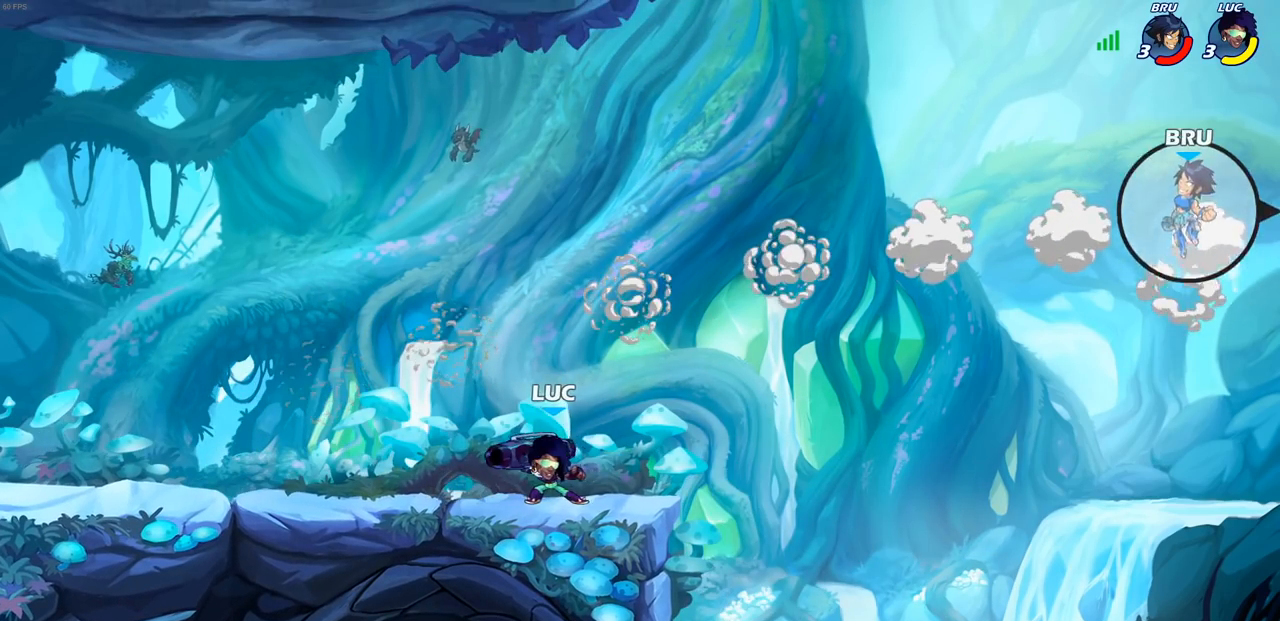
{"buttons": [], "left_stick": "center", "right_stick": "center", "events": [[100, "R2", "down"], [150, "CIRCLE", "down"], [150, "left_stick", "center"], [283, "R2", "up"], [317, "CIRCLE", "up"]]}
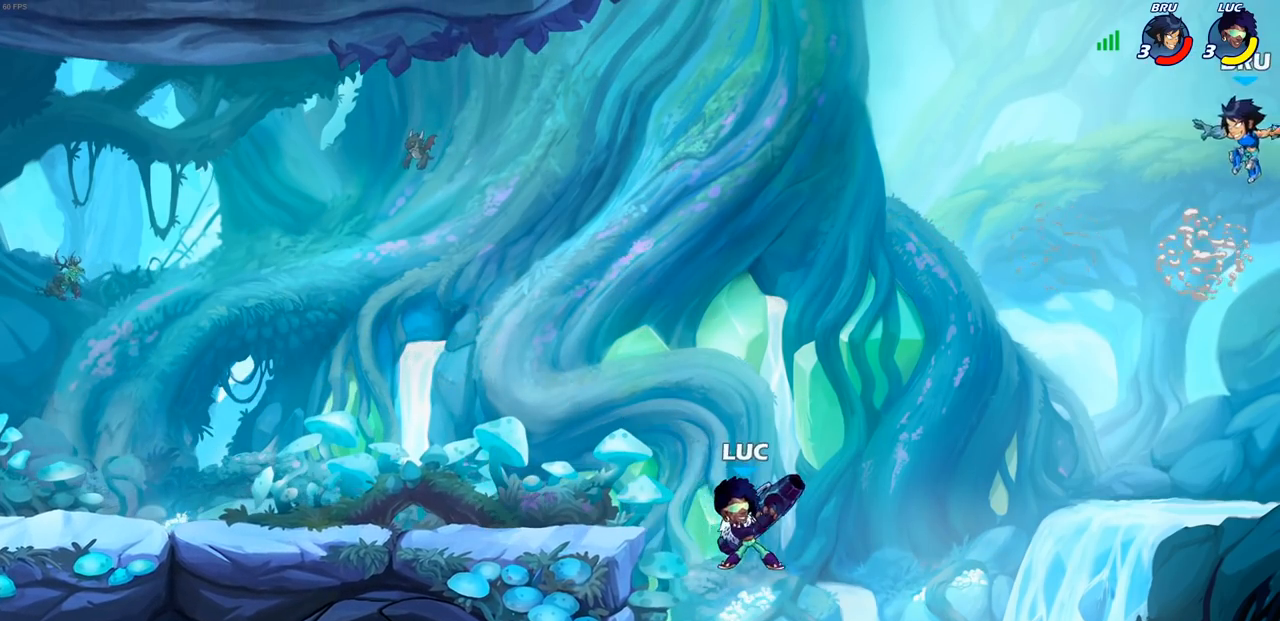
{"buttons": ["CROSS"], "left_stick": "left", "right_stick": "center", "events": [[317, "left_stick", "left"], [450, "CROSS", "down"]]}
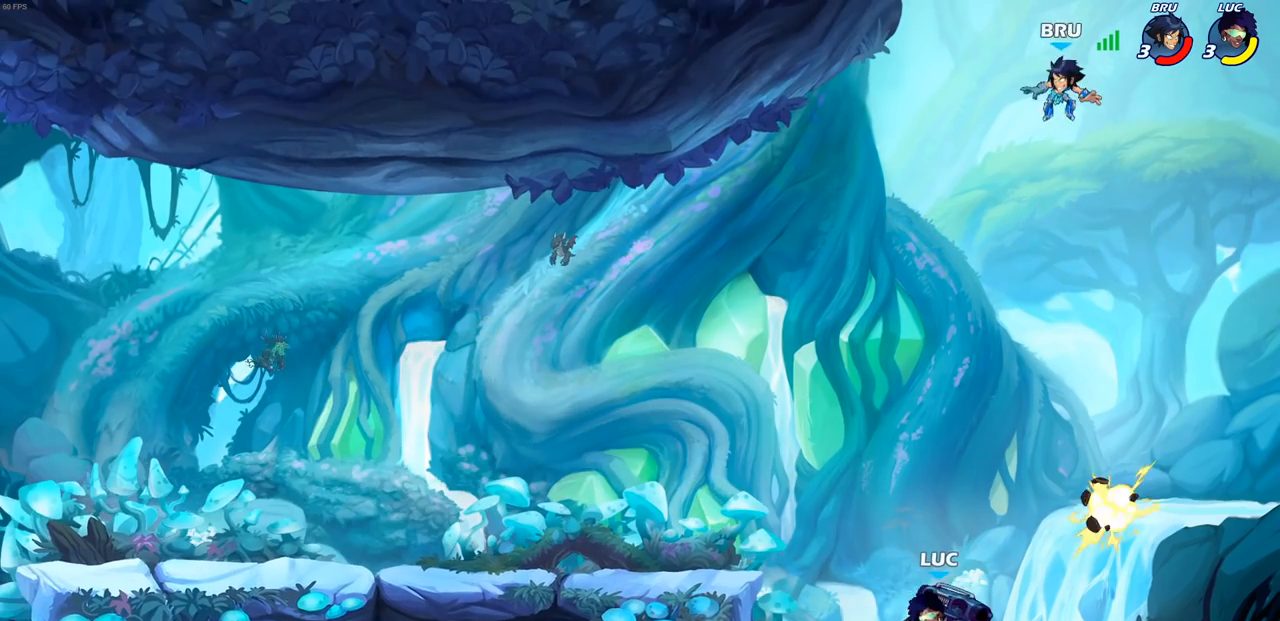
{"buttons": ["SQUARE"], "left_stick": "center", "right_stick": "center", "events": [[83, "CROSS", "up"], [250, "left_stick", "up"], [300, "CROSS", "down"], [367, "left_stick", "center"], [417, "SQUARE", "down"], [433, "CROSS", "up"]]}
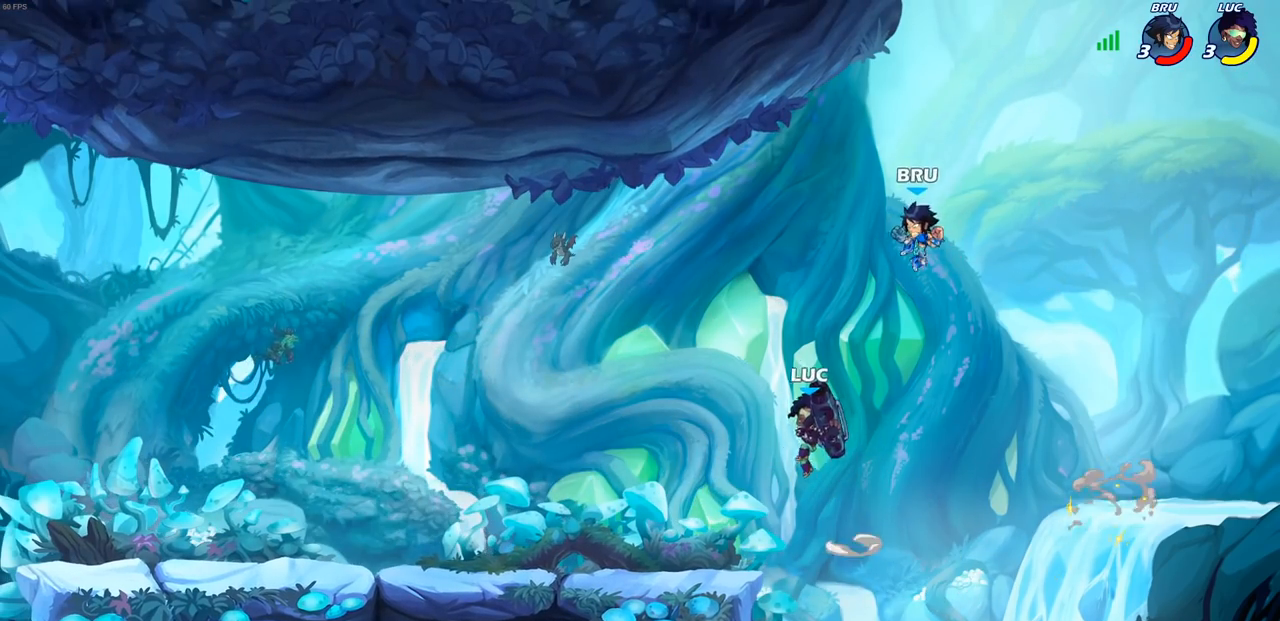
{"buttons": [], "left_stick": "left", "right_stick": "center", "events": [[17, "SQUARE", "up"], [217, "left_stick", "left"]]}
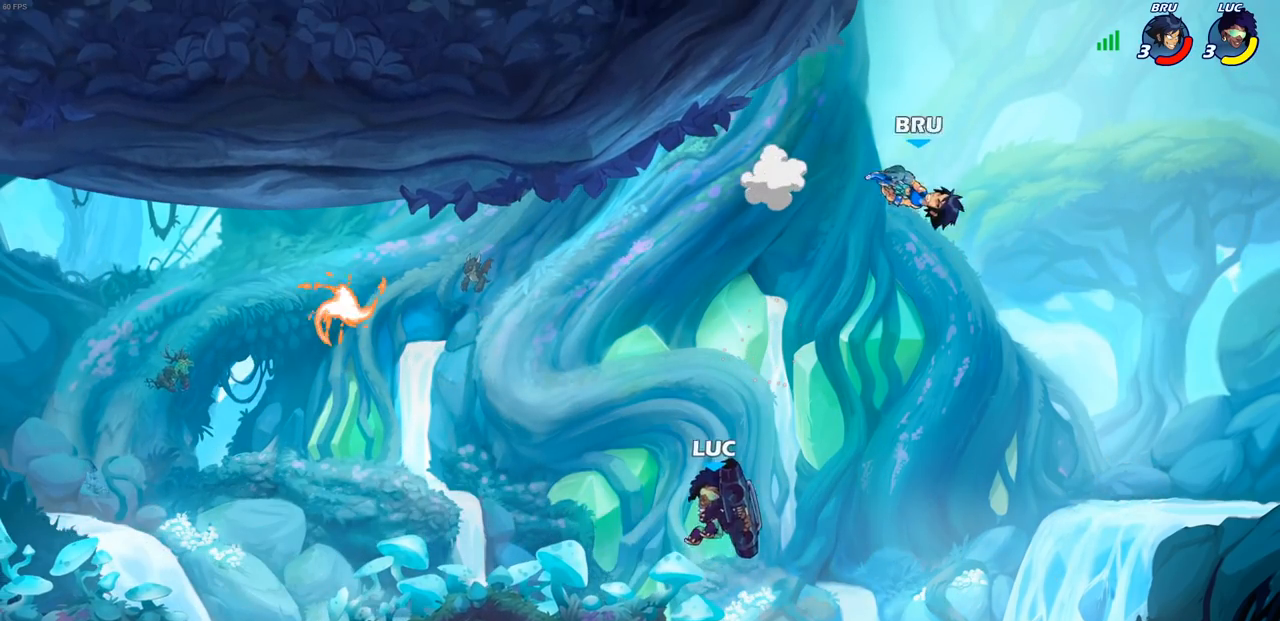
{"buttons": [], "left_stick": "up-right", "right_stick": "center", "events": [[233, "CROSS", "down"], [300, "left_stick", "up-right"], [383, "CROSS", "up"]]}